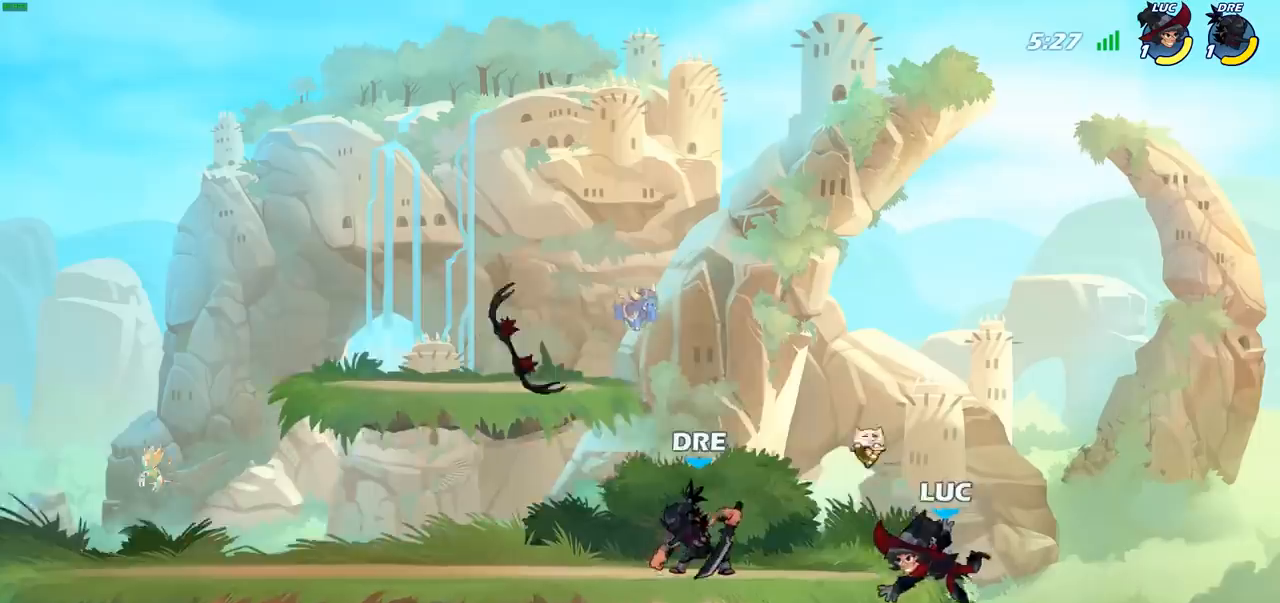
Gameplay with a controller (PlayStation layout); each line is a JSON object with the inputs held at the frame after it. "events" lists button and stick changes between this image and that frame as [ms after this image, input, new state], when the widget could be followed in between.
{"buttons": [], "left_stick": "center", "right_stick": "center", "events": [[267, "CROSS", "down"], [417, "CROSS", "up"]]}
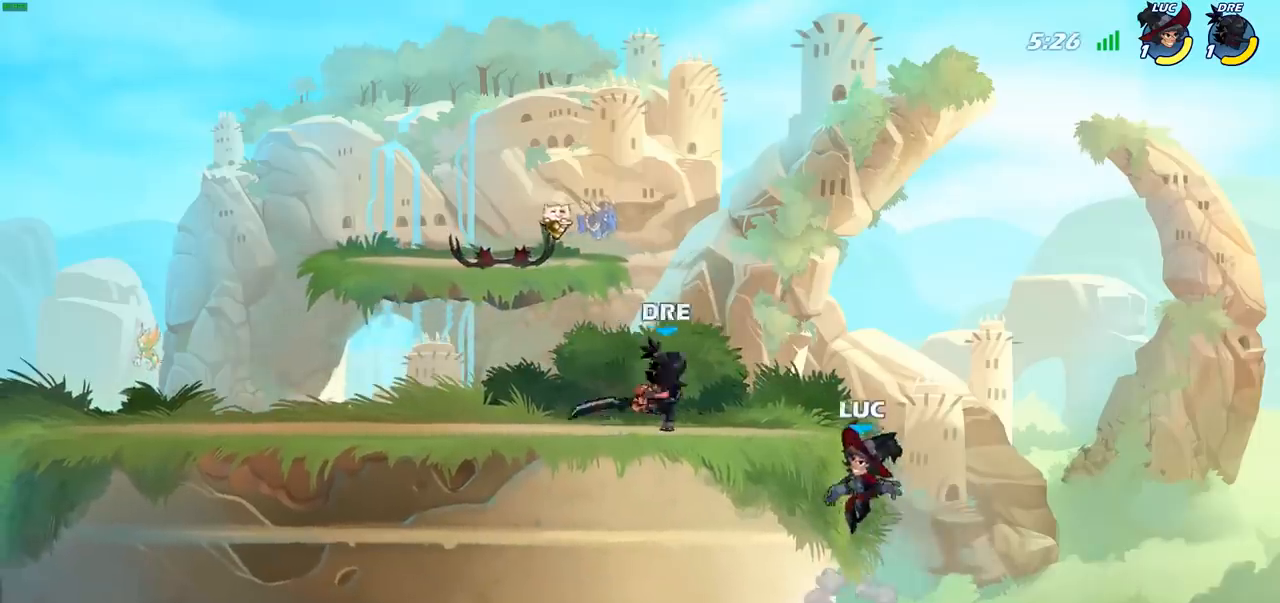
{"buttons": [], "left_stick": "up-left", "right_stick": "center", "events": [[117, "left_stick", "down-right"], [167, "left_stick", "down"], [400, "left_stick", "left"], [450, "left_stick", "up-left"]]}
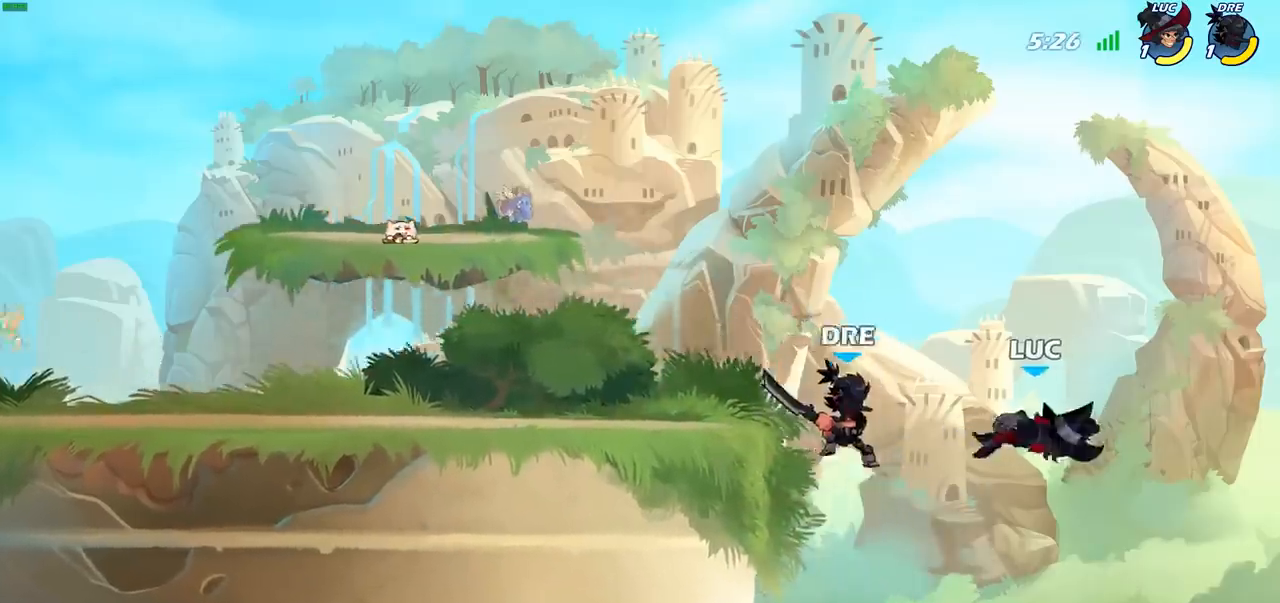
{"buttons": [], "left_stick": "up-left", "right_stick": "center", "events": [[250, "CIRCLE", "down"], [350, "CIRCLE", "up"], [383, "left_stick", "up-right"], [500, "left_stick", "up-left"]]}
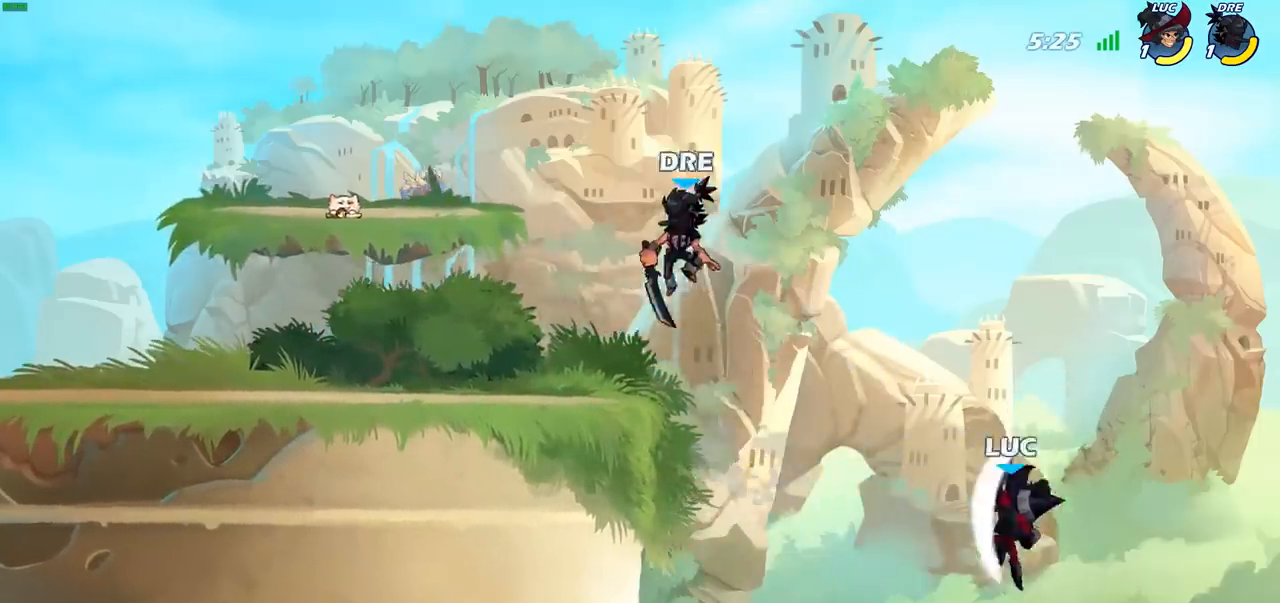
{"buttons": ["CROSS"], "left_stick": "up-left", "right_stick": "center", "events": [[400, "CROSS", "down"]]}
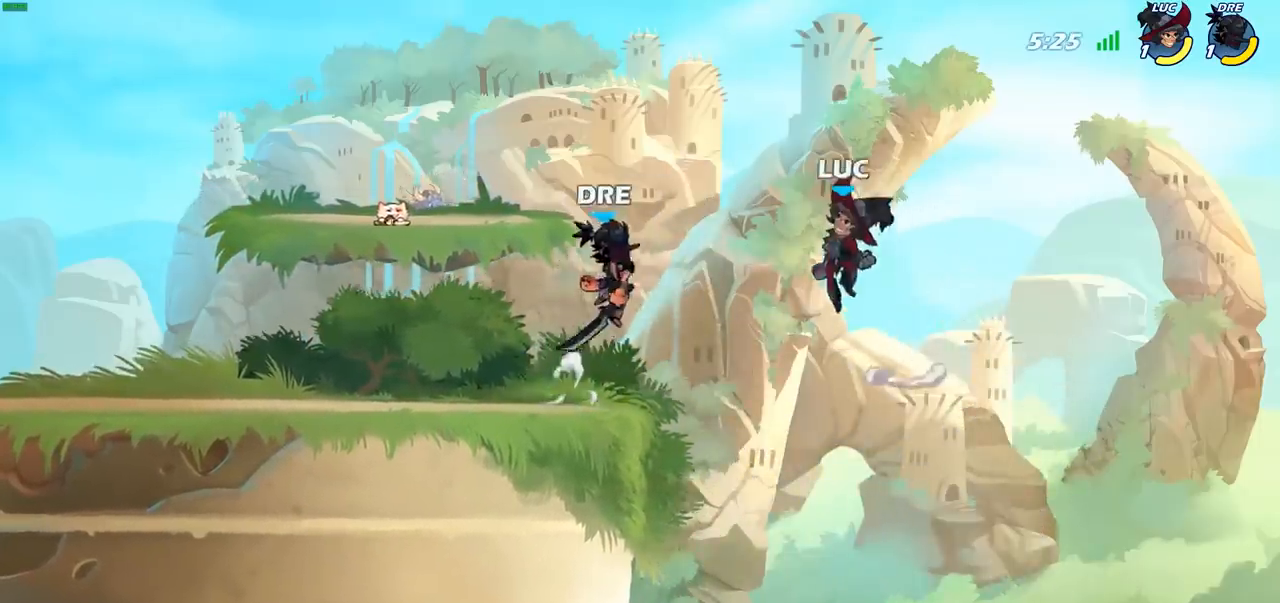
{"buttons": [], "left_stick": "down-left", "right_stick": "center", "events": [[33, "CROSS", "up"], [133, "R2", "down"], [433, "left_stick", "down-left"], [450, "R2", "up"]]}
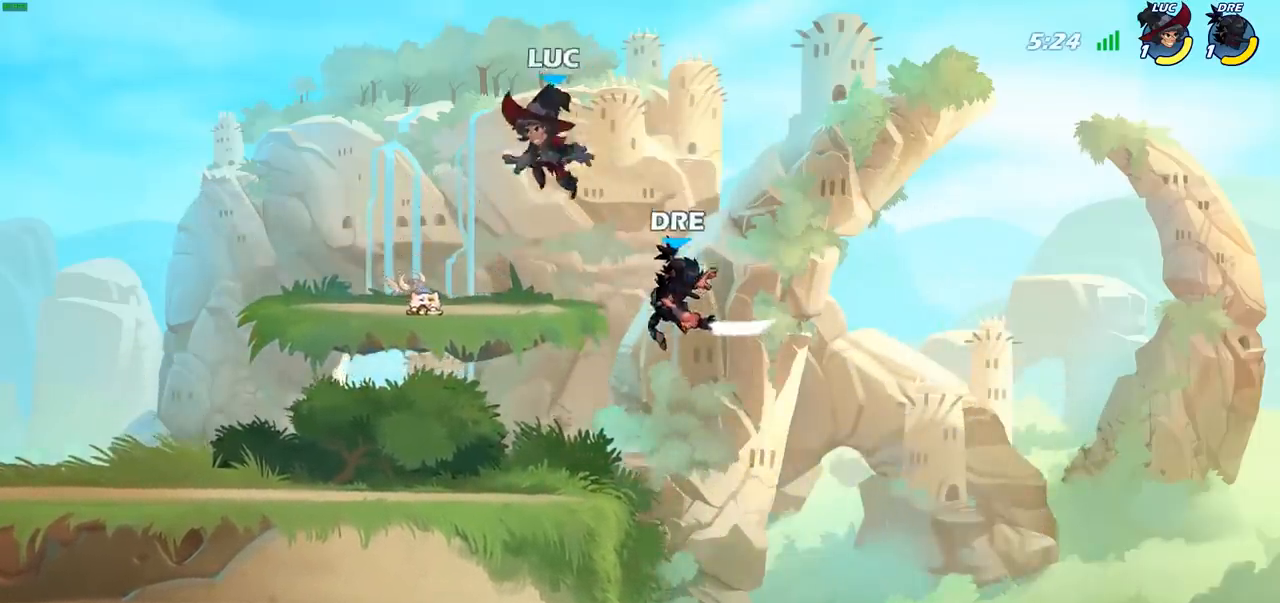
{"buttons": [], "left_stick": "left", "right_stick": "center", "events": [[150, "left_stick", "right"], [200, "CROSS", "down"], [383, "CROSS", "up"], [400, "left_stick", "up"], [500, "left_stick", "left"]]}
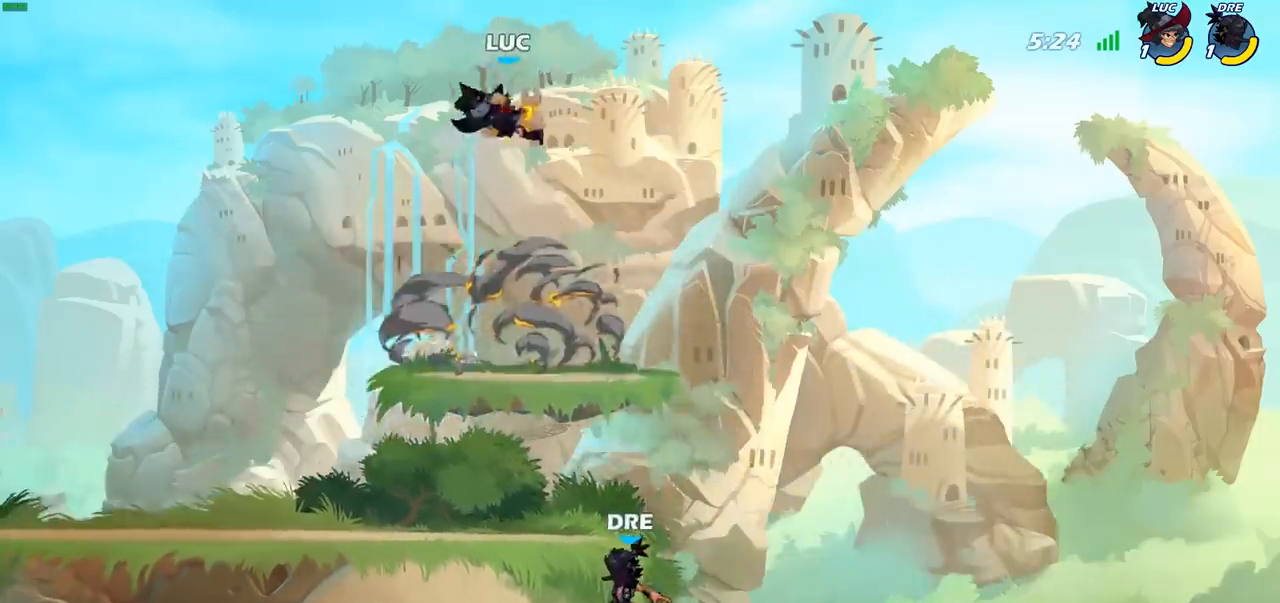
{"buttons": [], "left_stick": "down-left", "right_stick": "center", "events": [[217, "left_stick", "down-left"]]}
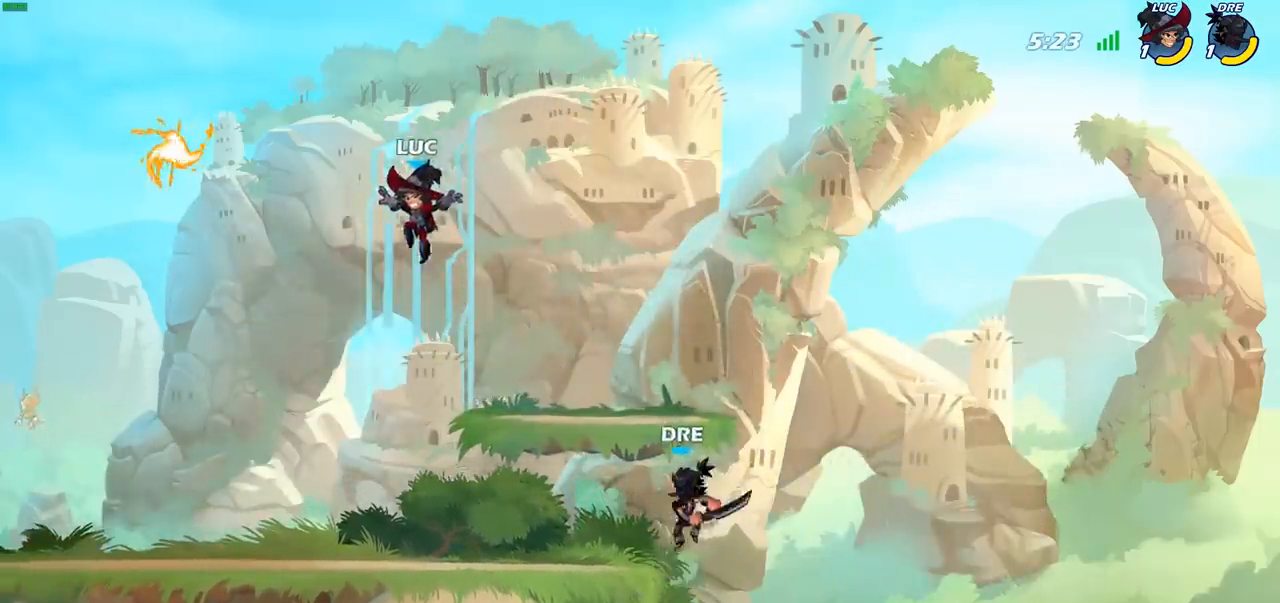
{"buttons": ["CROSS"], "left_stick": "up-left", "right_stick": "center", "events": [[367, "left_stick", "left"], [433, "CROSS", "down"], [483, "left_stick", "up-left"]]}
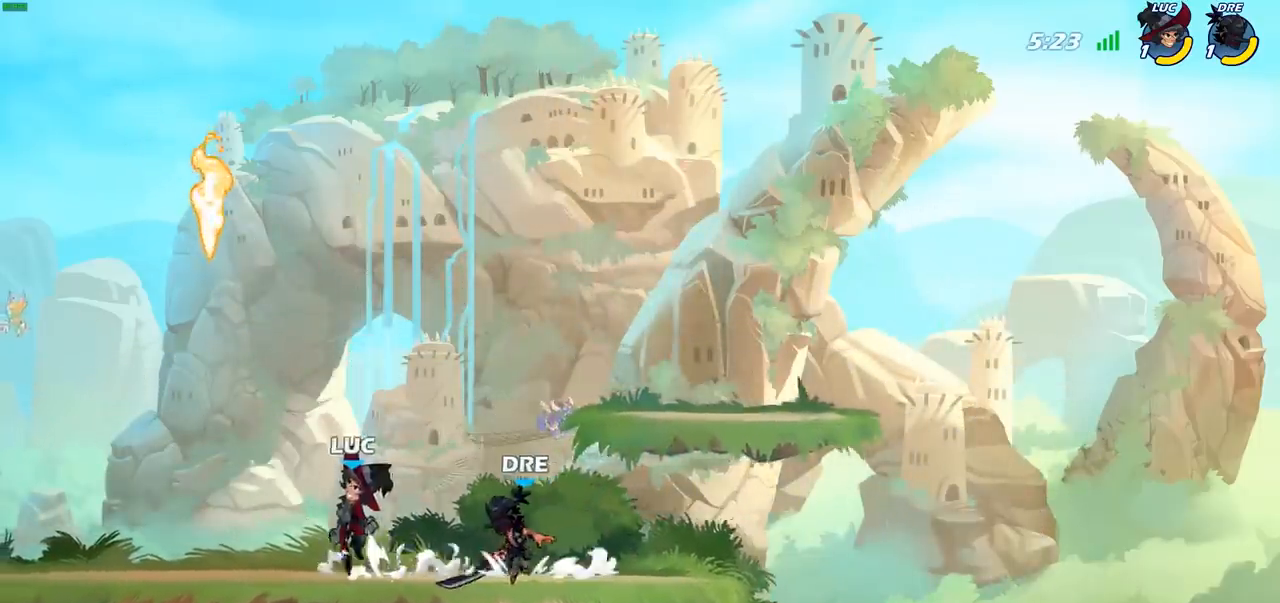
{"buttons": [], "left_stick": "down-left", "right_stick": "center", "events": [[67, "CROSS", "up"], [133, "CROSS", "down"], [217, "CROSS", "up"], [267, "R1", "down"], [300, "left_stick", "down-left"], [333, "R1", "up"]]}
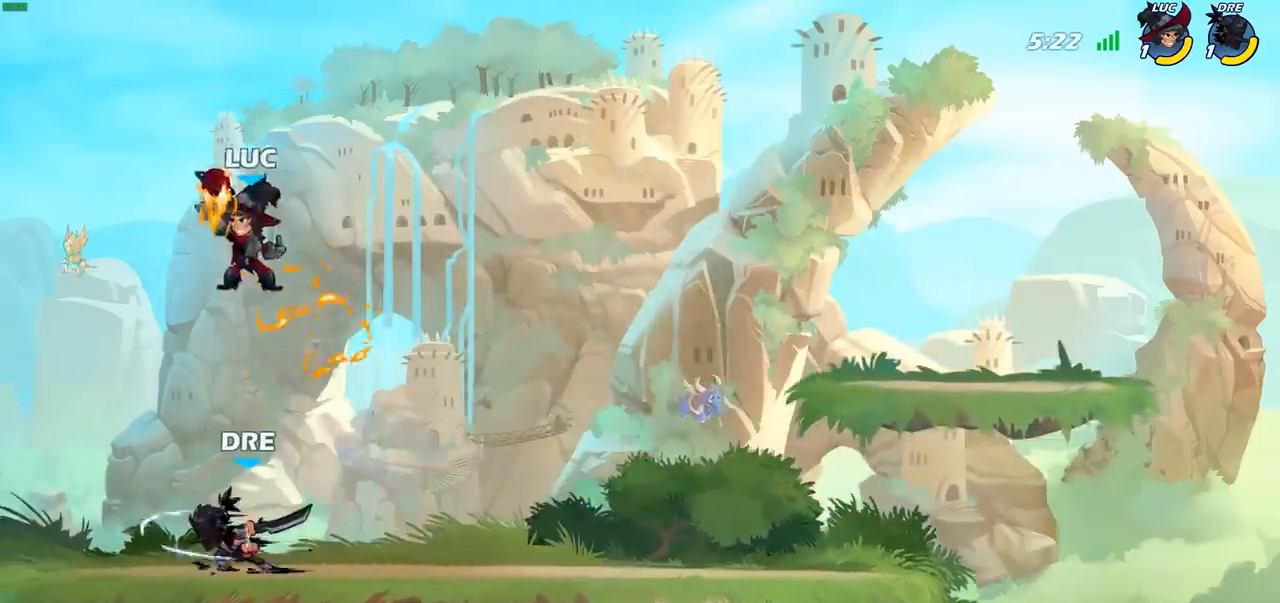
{"buttons": [], "left_stick": "down", "right_stick": "center", "events": [[33, "left_stick", "down-right"], [217, "left_stick", "down-left"], [367, "SQUARE", "down"], [383, "left_stick", "down"], [450, "SQUARE", "up"]]}
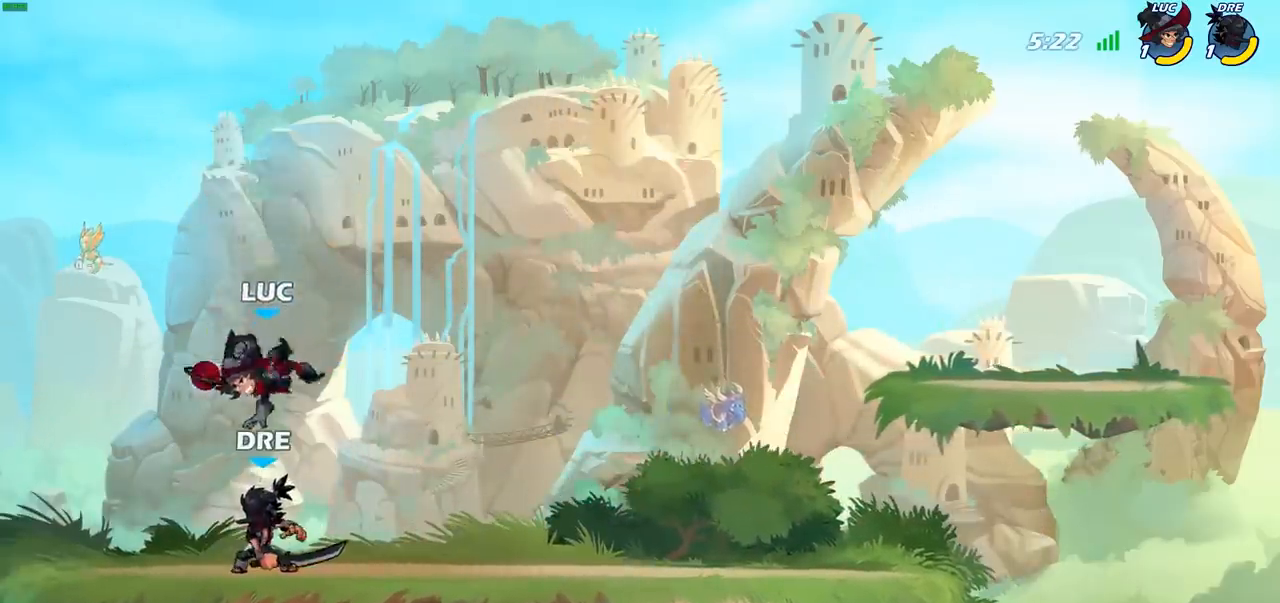
{"buttons": ["SQUARE"], "left_stick": "center", "right_stick": "center", "events": [[83, "left_stick", "left"], [350, "left_stick", "up"], [433, "left_stick", "center"], [450, "SQUARE", "down"]]}
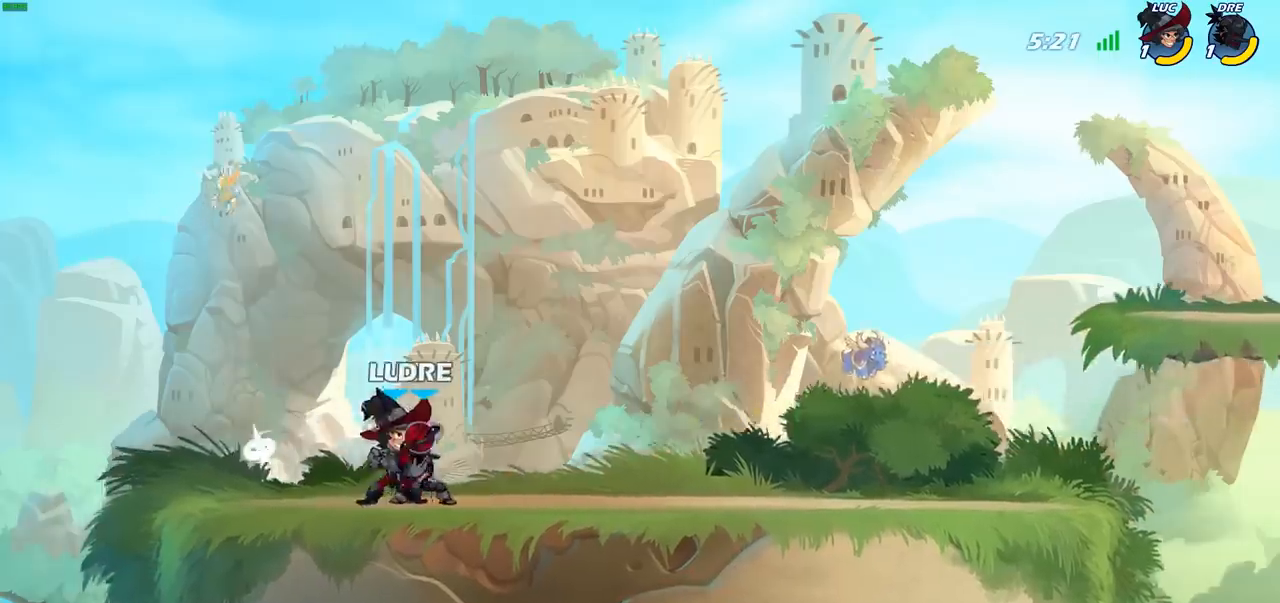
{"buttons": [], "left_stick": "right", "right_stick": "center", "events": [[17, "SQUARE", "up"], [117, "SQUARE", "down"], [200, "SQUARE", "up"], [267, "SQUARE", "down"], [367, "SQUARE", "up"], [433, "left_stick", "right"]]}
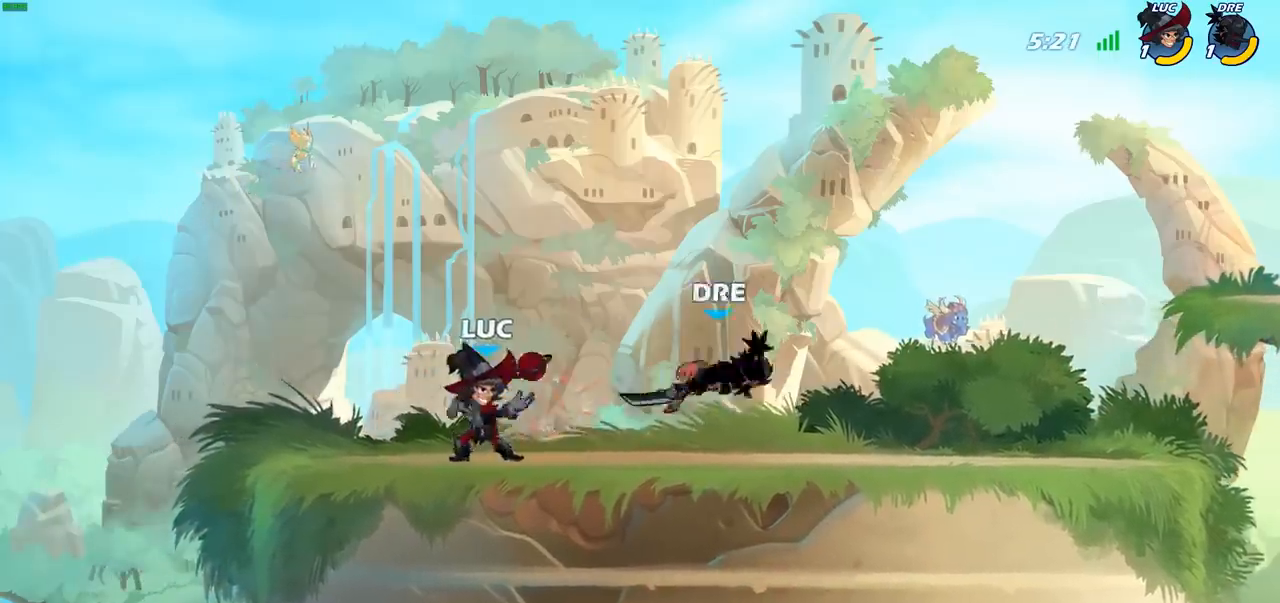
{"buttons": [], "left_stick": "right", "right_stick": "center", "events": [[17, "R2", "down"], [150, "R2", "up"], [183, "CIRCLE", "down"], [250, "CIRCLE", "up"]]}
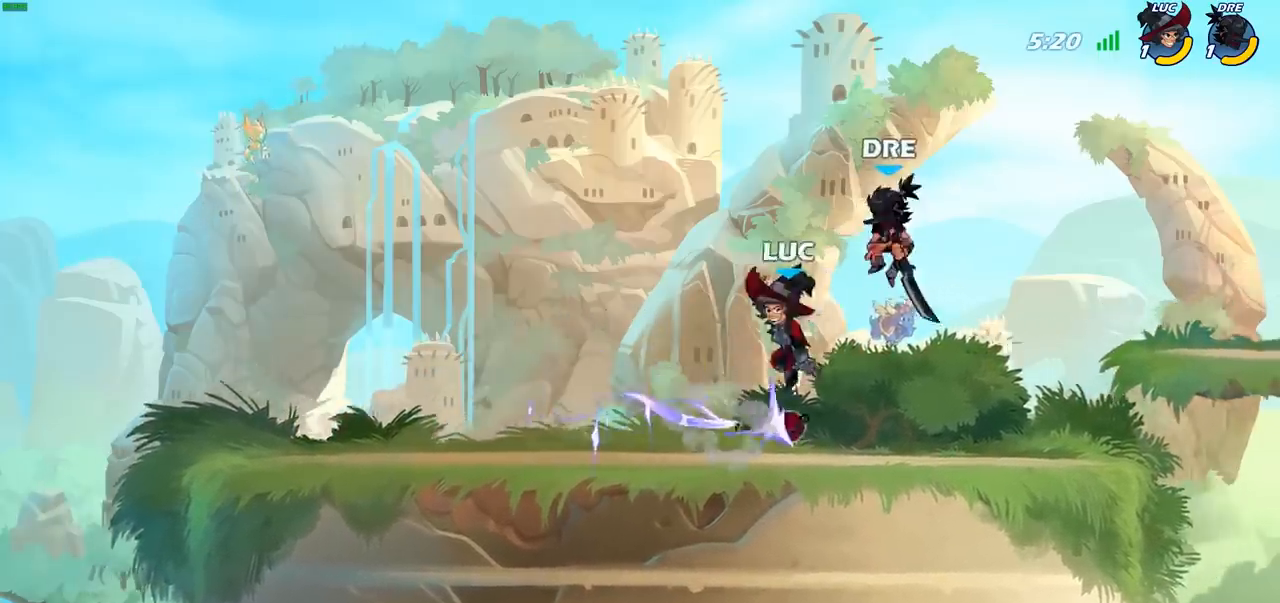
{"buttons": [], "left_stick": "up-right", "right_stick": "center", "events": [[117, "left_stick", "up"], [183, "left_stick", "center"], [300, "left_stick", "up-right"]]}
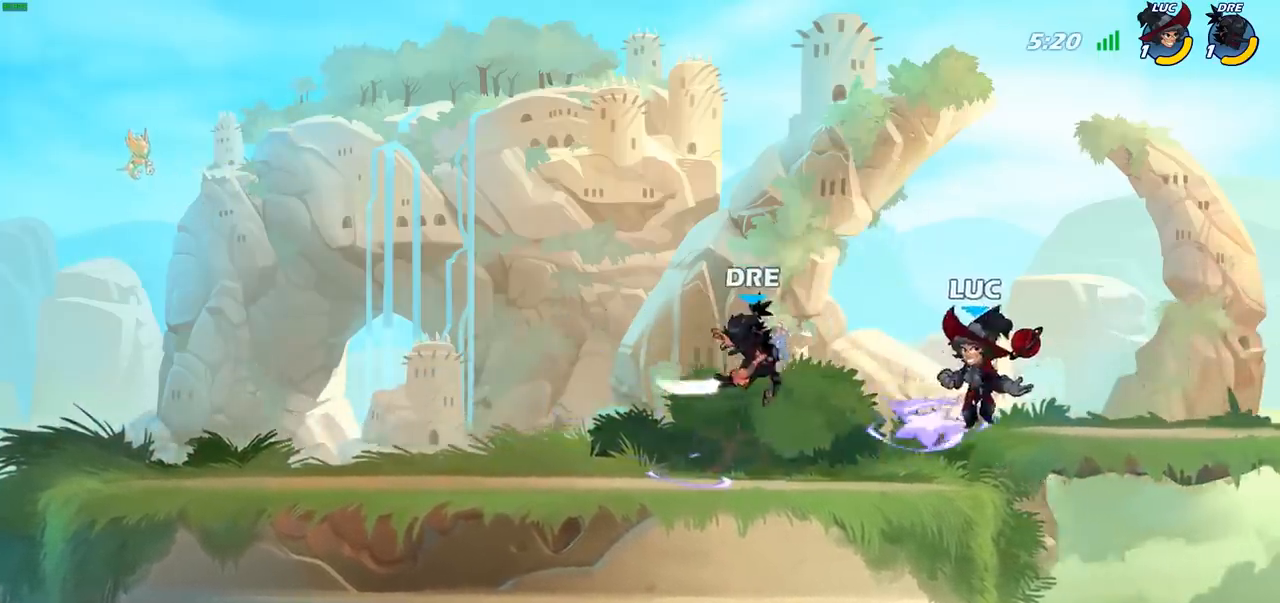
{"buttons": [], "left_stick": "down", "right_stick": "center", "events": [[167, "CROSS", "down"], [267, "left_stick", "up-left"], [283, "CROSS", "up"], [317, "left_stick", "down-left"], [333, "SQUARE", "down"], [433, "SQUARE", "up"], [483, "left_stick", "down"]]}
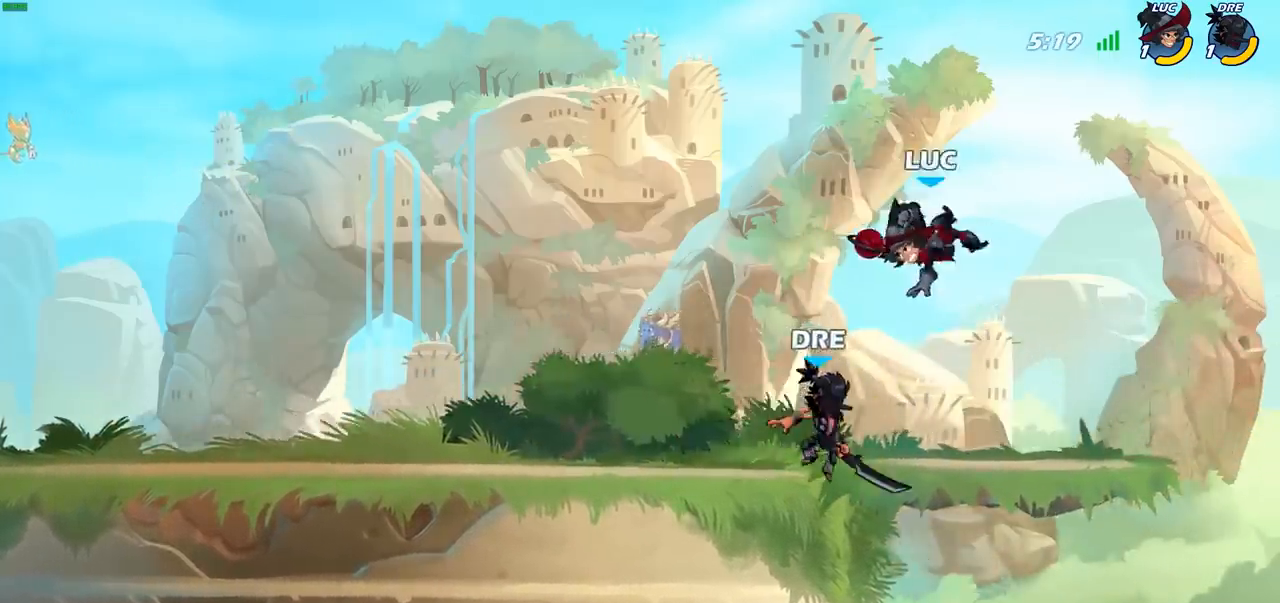
{"buttons": [], "left_stick": "right", "right_stick": "center", "events": [[50, "left_stick", "right"]]}
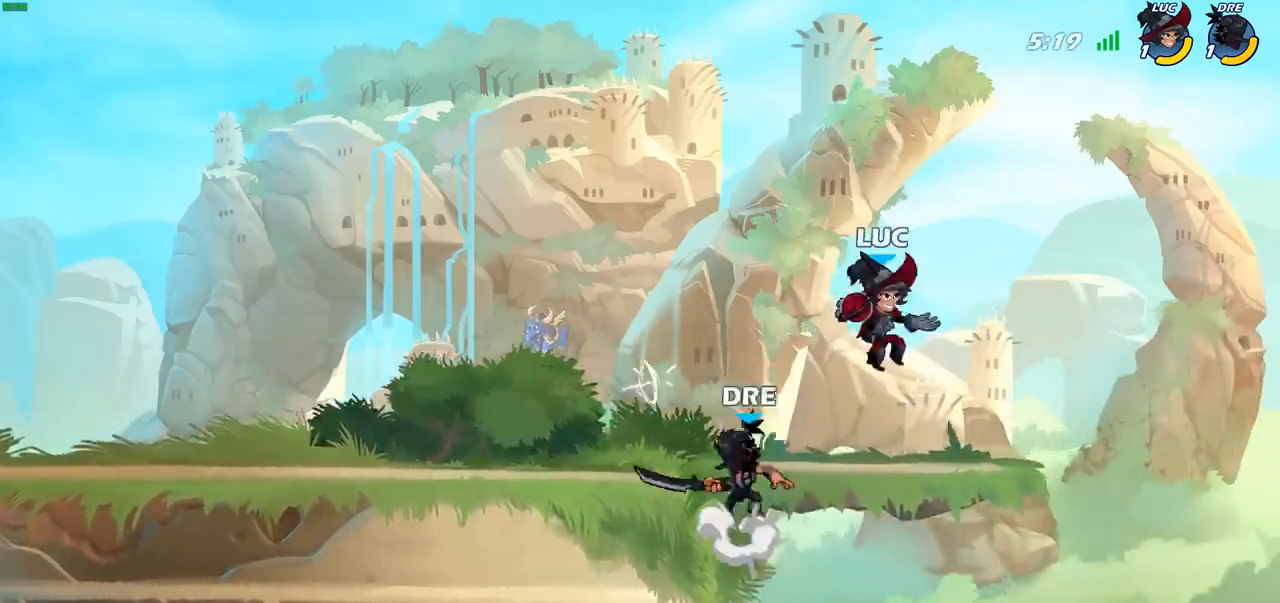
{"buttons": ["R2"], "left_stick": "left", "right_stick": "center", "events": [[17, "left_stick", "down-left"], [117, "left_stick", "center"], [267, "left_stick", "left"], [483, "R2", "down"]]}
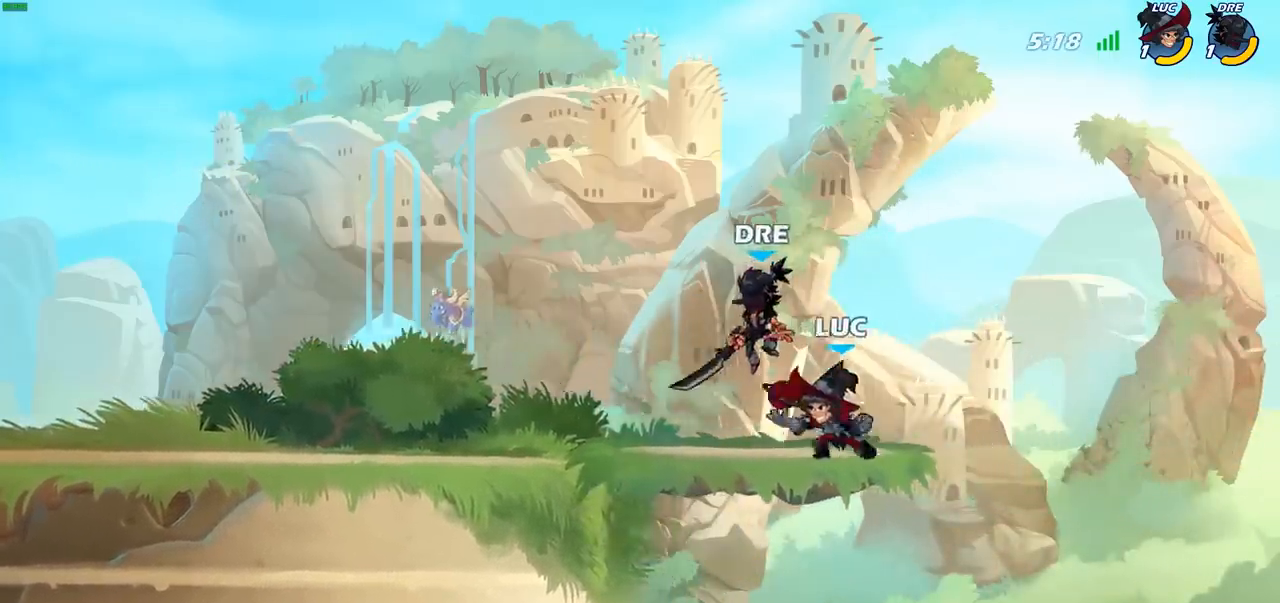
{"buttons": [], "left_stick": "right", "right_stick": "center", "events": [[33, "R2", "up"], [50, "left_stick", "center"], [333, "left_stick", "right"], [417, "SQUARE", "down"], [483, "SQUARE", "up"]]}
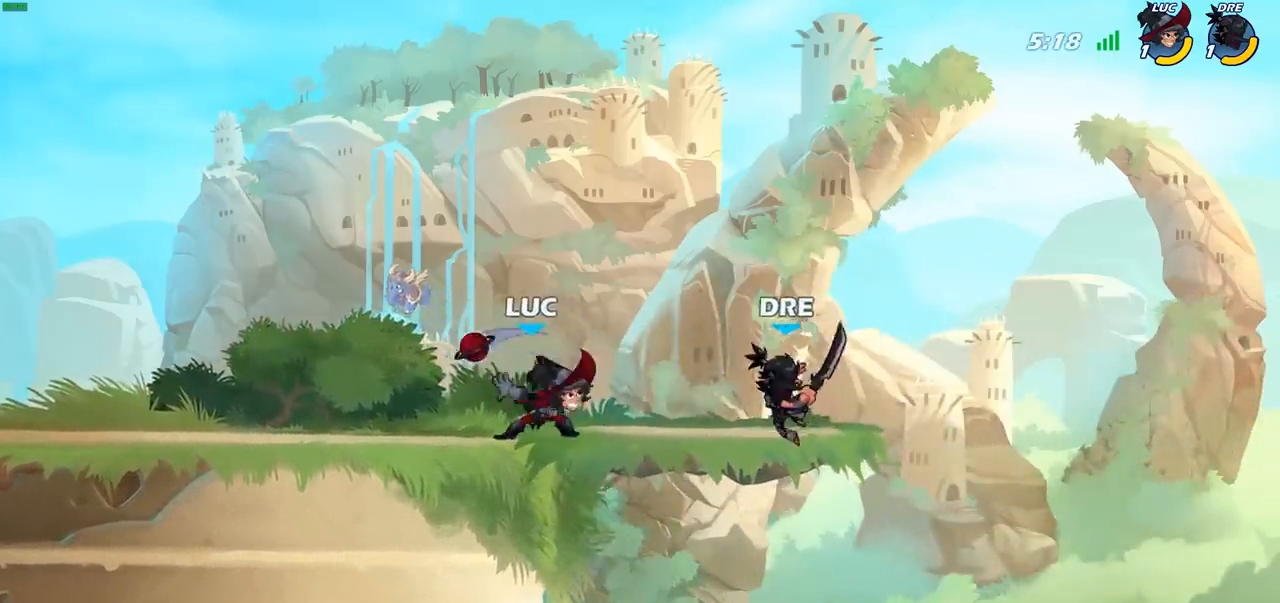
{"buttons": [], "left_stick": "center", "right_stick": "center", "events": [[200, "left_stick", "center"], [383, "left_stick", "right"], [400, "CROSS", "down"], [450, "SQUARE", "down"], [483, "CROSS", "up"], [483, "SQUARE", "up"], [500, "left_stick", "center"]]}
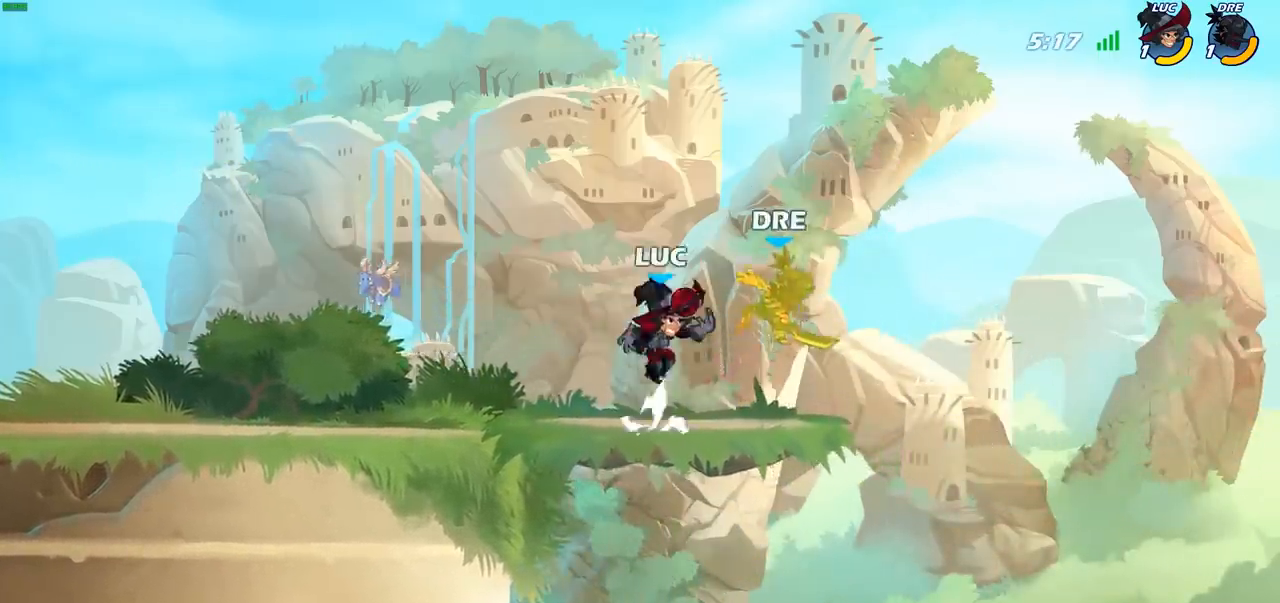
{"buttons": [], "left_stick": "center", "right_stick": "center", "events": []}
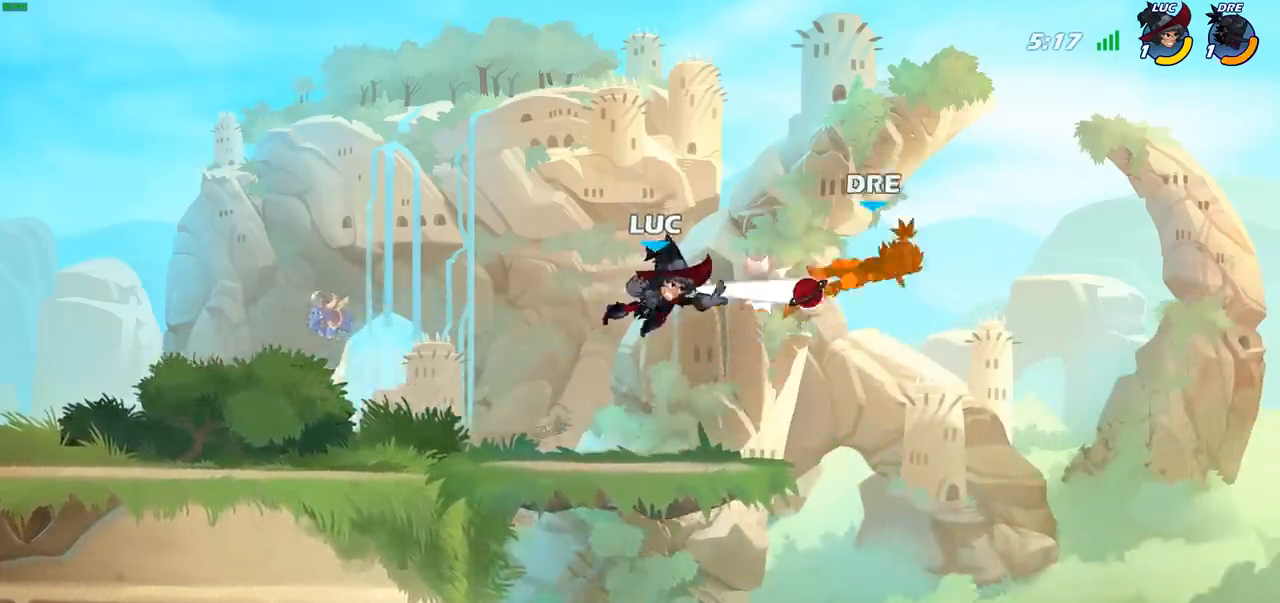
{"buttons": [], "left_stick": "left", "right_stick": "center", "events": [[50, "left_stick", "left"]]}
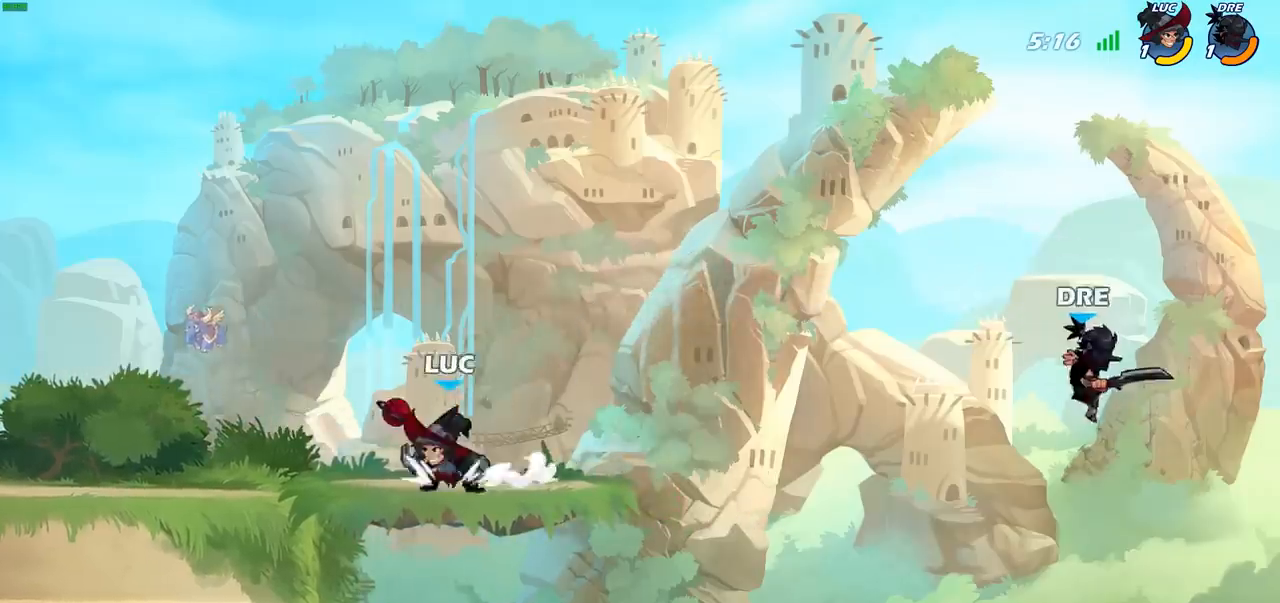
{"buttons": ["CIRCLE"], "left_stick": "down", "right_stick": "center", "events": [[17, "left_stick", "up-left"], [150, "left_stick", "right"], [350, "R2", "down"], [483, "R2", "up"], [500, "CIRCLE", "down"], [500, "left_stick", "down"]]}
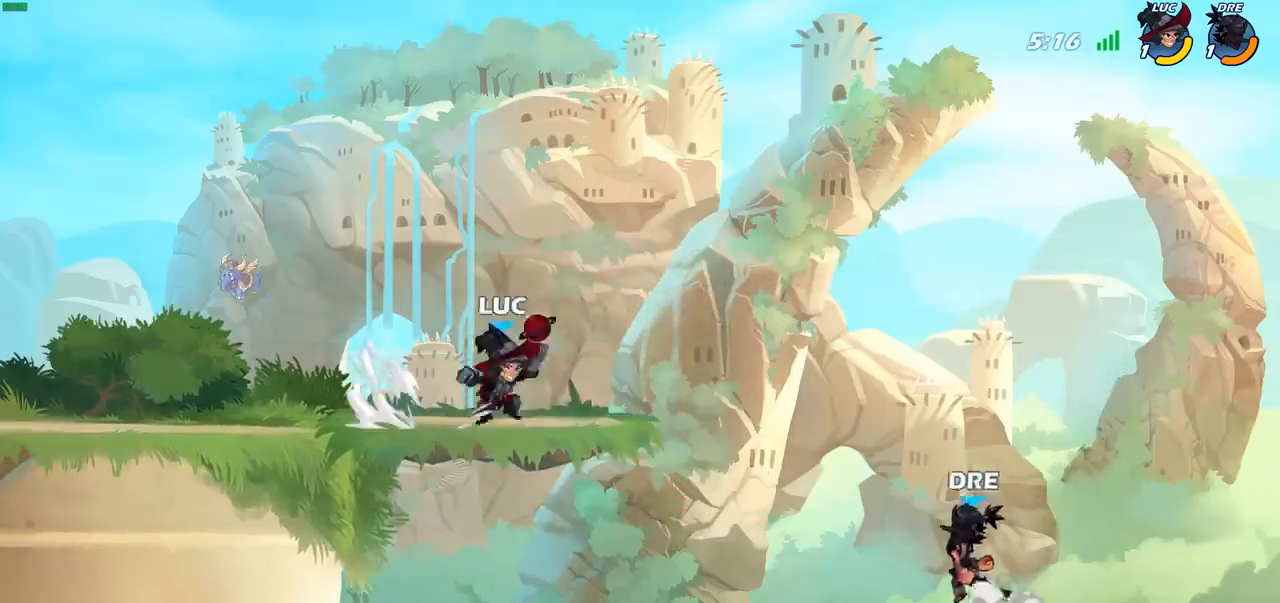
{"buttons": [], "left_stick": "right", "right_stick": "center", "events": [[200, "CIRCLE", "up"], [317, "left_stick", "right"]]}
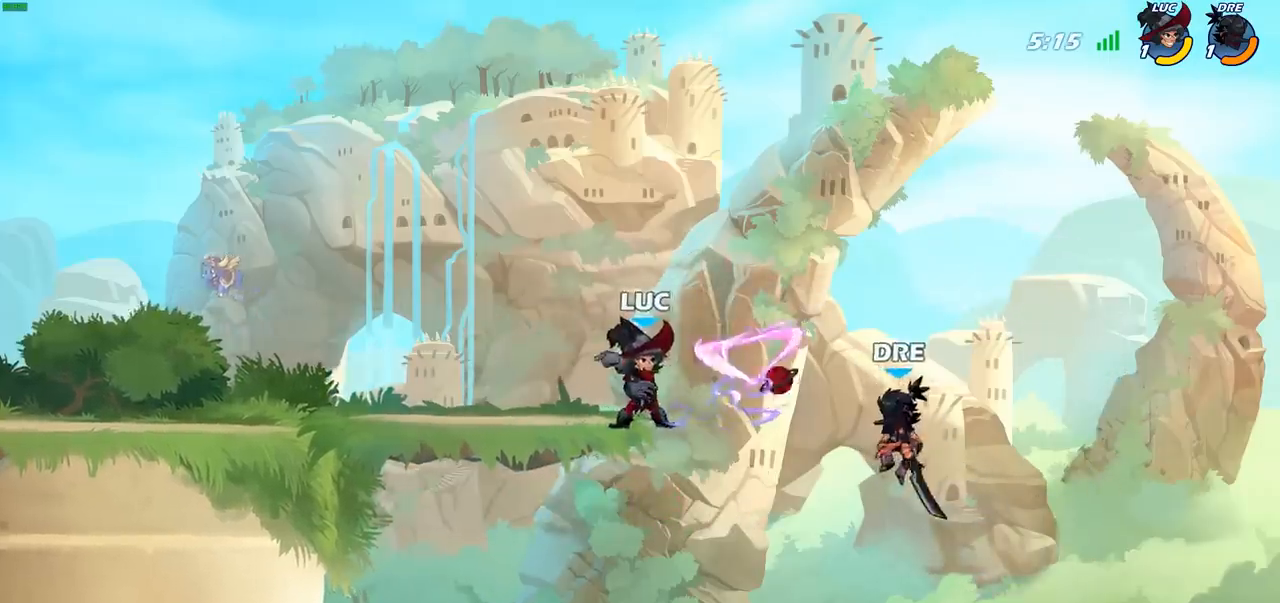
{"buttons": [], "left_stick": "down-left", "right_stick": "center", "events": [[83, "left_stick", "center"], [183, "left_stick", "left"], [283, "left_stick", "down-left"]]}
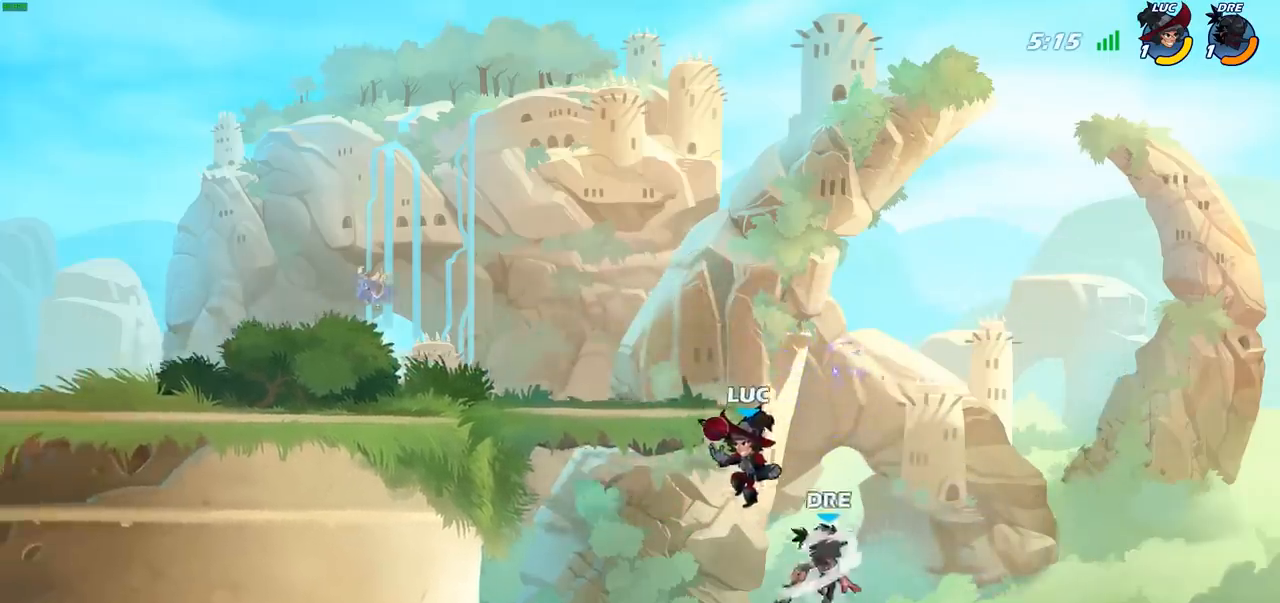
{"buttons": [], "left_stick": "left", "right_stick": "center", "events": [[250, "CROSS", "down"], [250, "left_stick", "left"], [350, "CROSS", "up"]]}
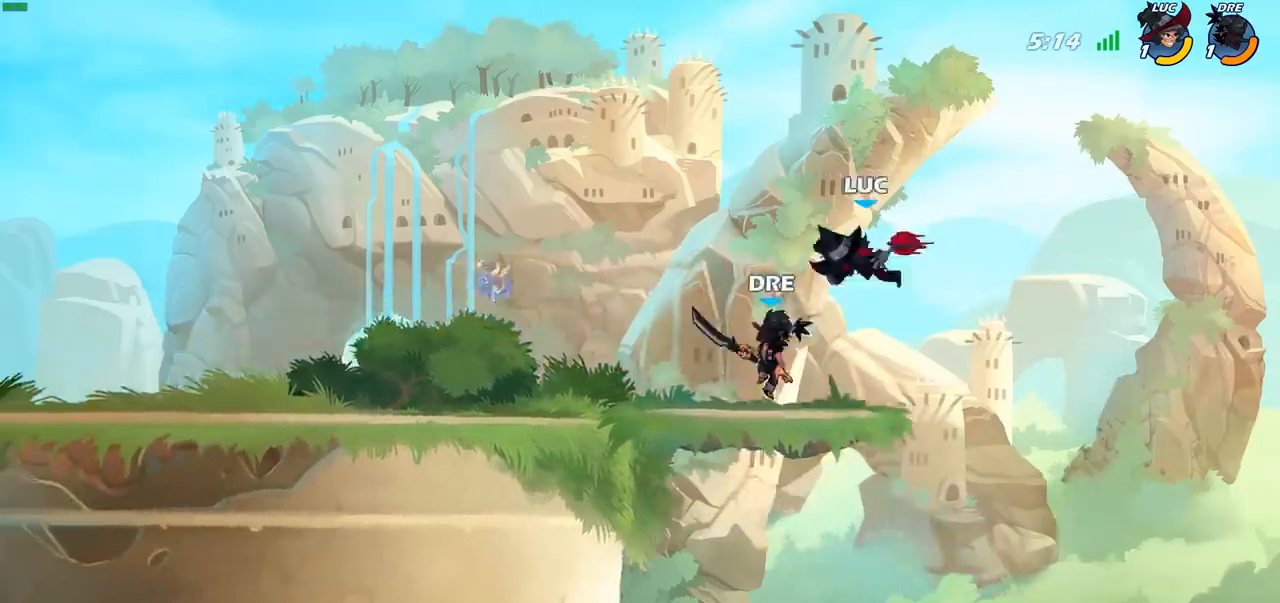
{"buttons": [], "left_stick": "center", "right_stick": "center", "events": [[133, "left_stick", "down-left"], [317, "SQUARE", "down"], [383, "SQUARE", "up"], [467, "left_stick", "center"]]}
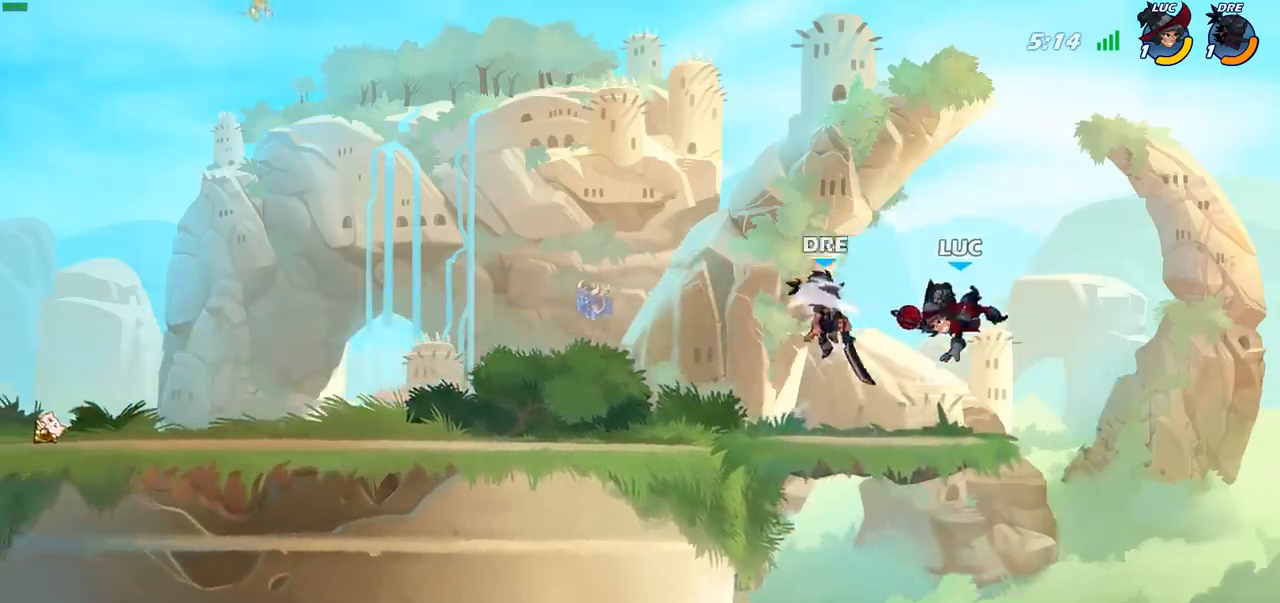
{"buttons": ["CROSS"], "left_stick": "left", "right_stick": "center", "events": [[217, "left_stick", "left"], [433, "CROSS", "down"]]}
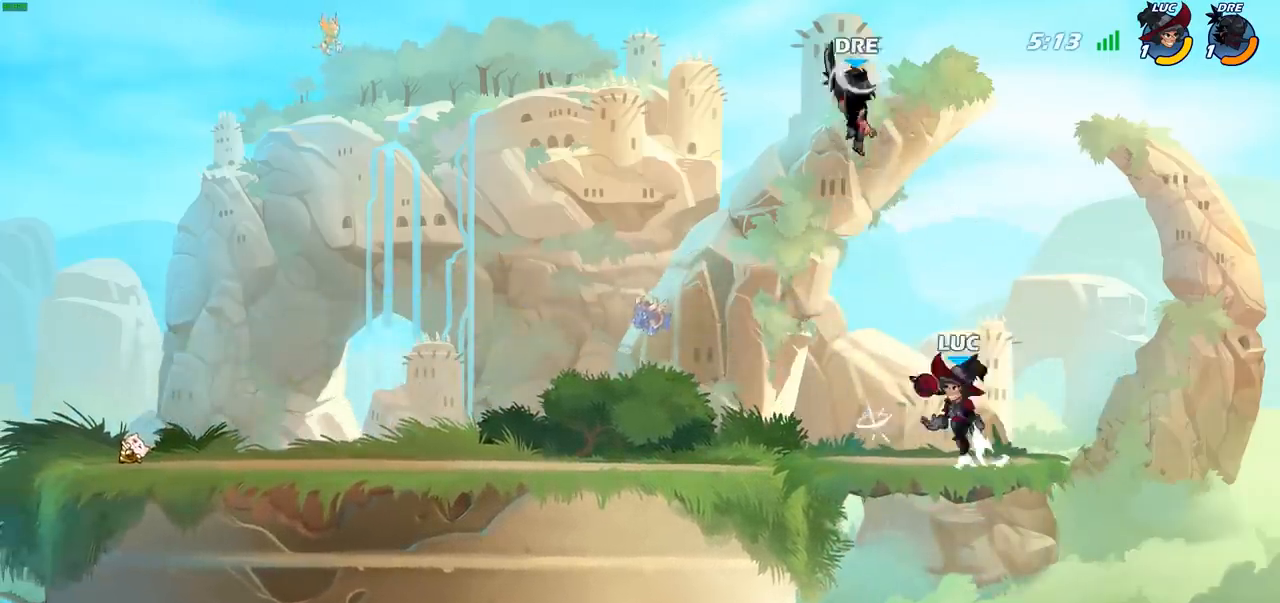
{"buttons": [], "left_stick": "up-left", "right_stick": "center", "events": [[17, "CIRCLE", "down"], [33, "CROSS", "up"], [133, "CIRCLE", "up"], [300, "left_stick", "up-left"]]}
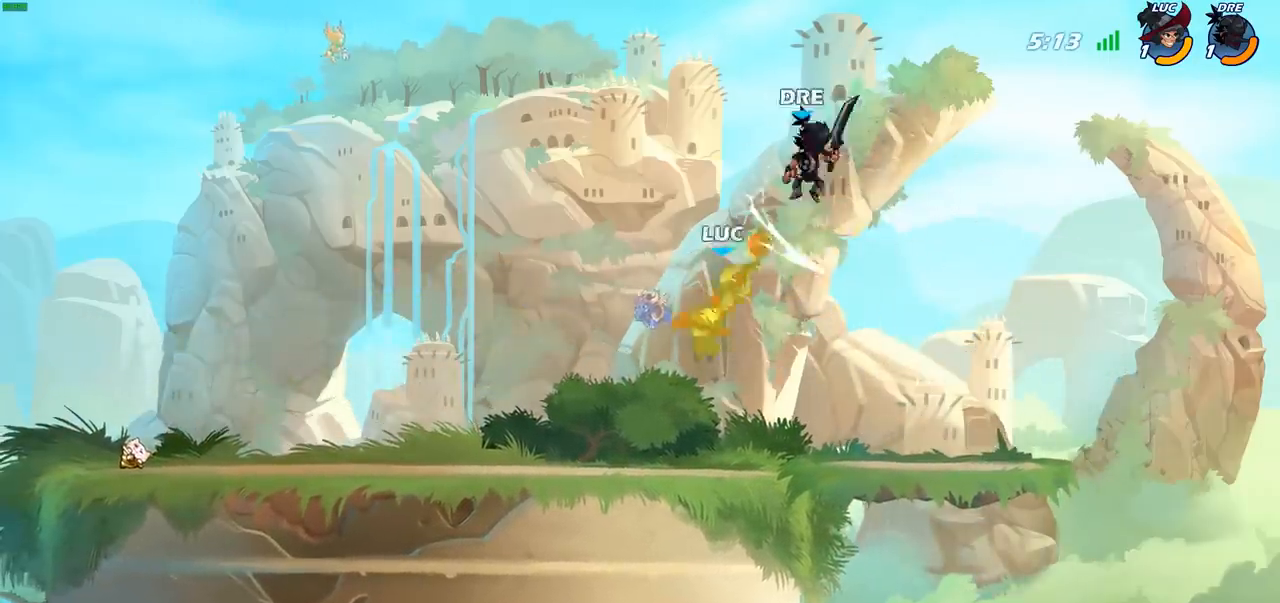
{"buttons": ["R2"], "left_stick": "center", "right_stick": "center", "events": [[217, "left_stick", "left"], [333, "left_stick", "down"], [383, "R2", "down"], [417, "left_stick", "center"]]}
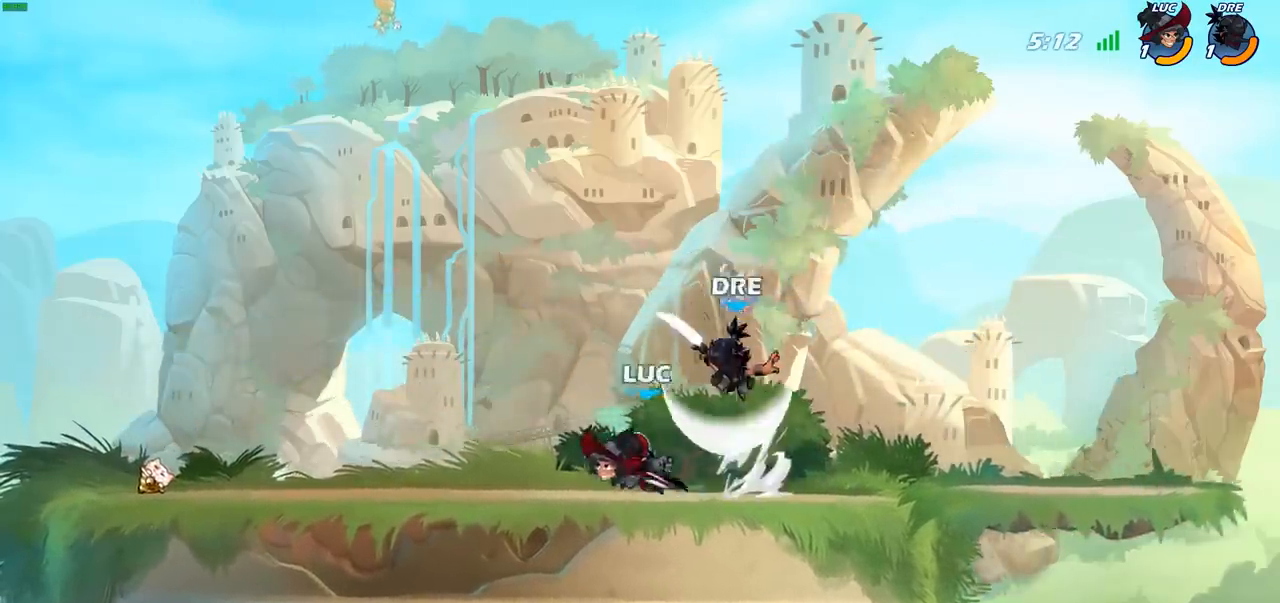
{"buttons": [], "left_stick": "right", "right_stick": "center", "events": [[100, "R2", "up"], [250, "left_stick", "right"], [283, "SQUARE", "down"], [383, "SQUARE", "up"]]}
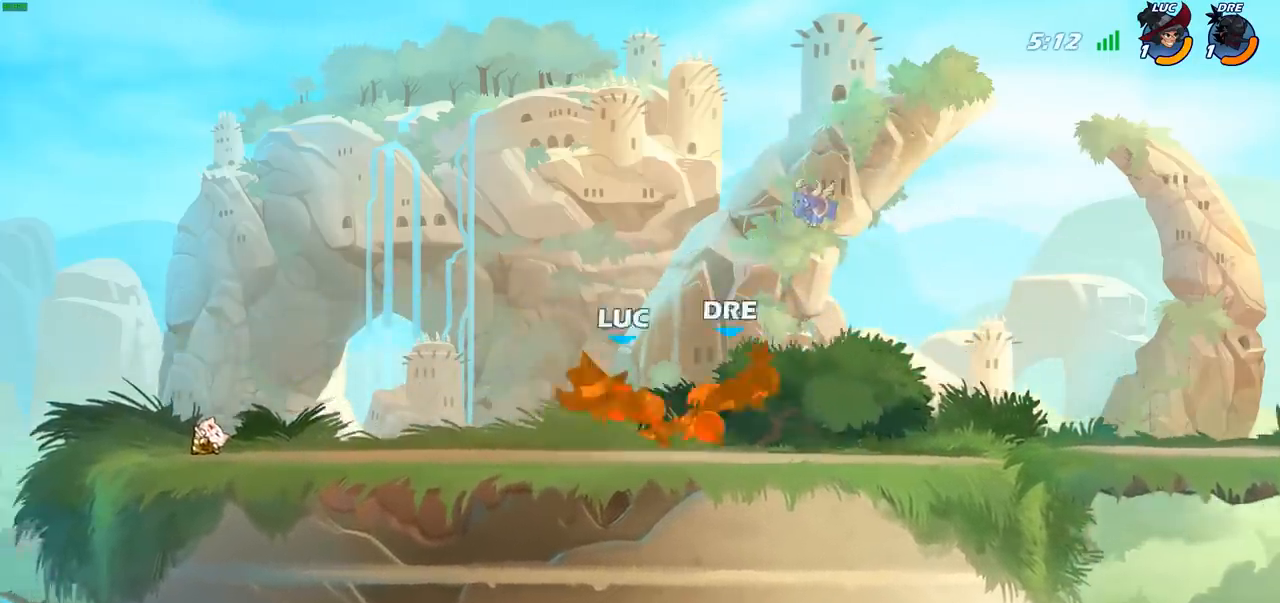
{"buttons": ["R2"], "left_stick": "right", "right_stick": "center", "events": [[17, "left_stick", "center"], [267, "left_stick", "right"], [500, "R2", "down"]]}